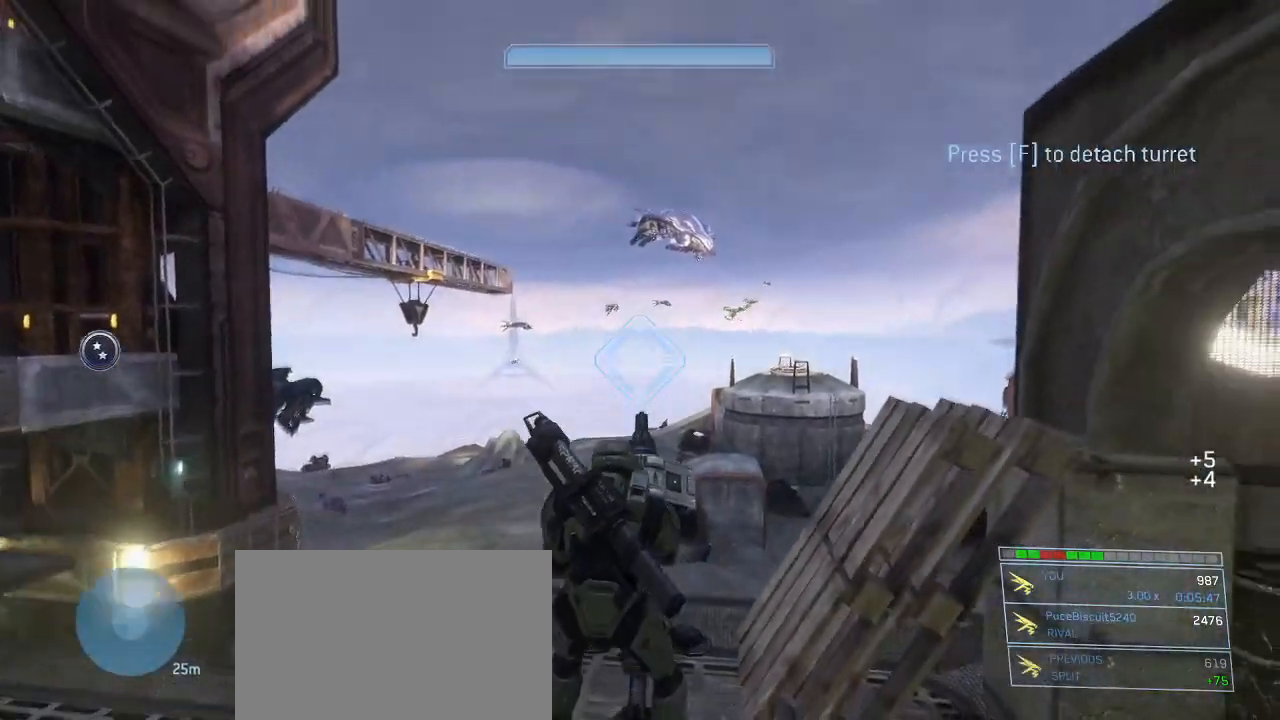
Gameplay with keyboard and mouse; each line is a JSON object with the keys and mouse buttons held at the frame after it. "events" lists presses ("down") and releases ("up") of "1", "2", "3", "4", "5", "a", "alt", "c", "d", "e", "f", "g", "q", "r", "s", "shift", "space", "t", "tab", "v", "w", "x", "z", "mouse_left" and "mouse_right" between this image and that frame as [ms after this image, input, new state], when the widget could be followed in between. "mouse_left", "mouse_right" = the "left", "right" buttons of the "mouse" list. No other keys are recorded. Not read: mouse_move.
{"keys": [], "mouse": [], "events": []}
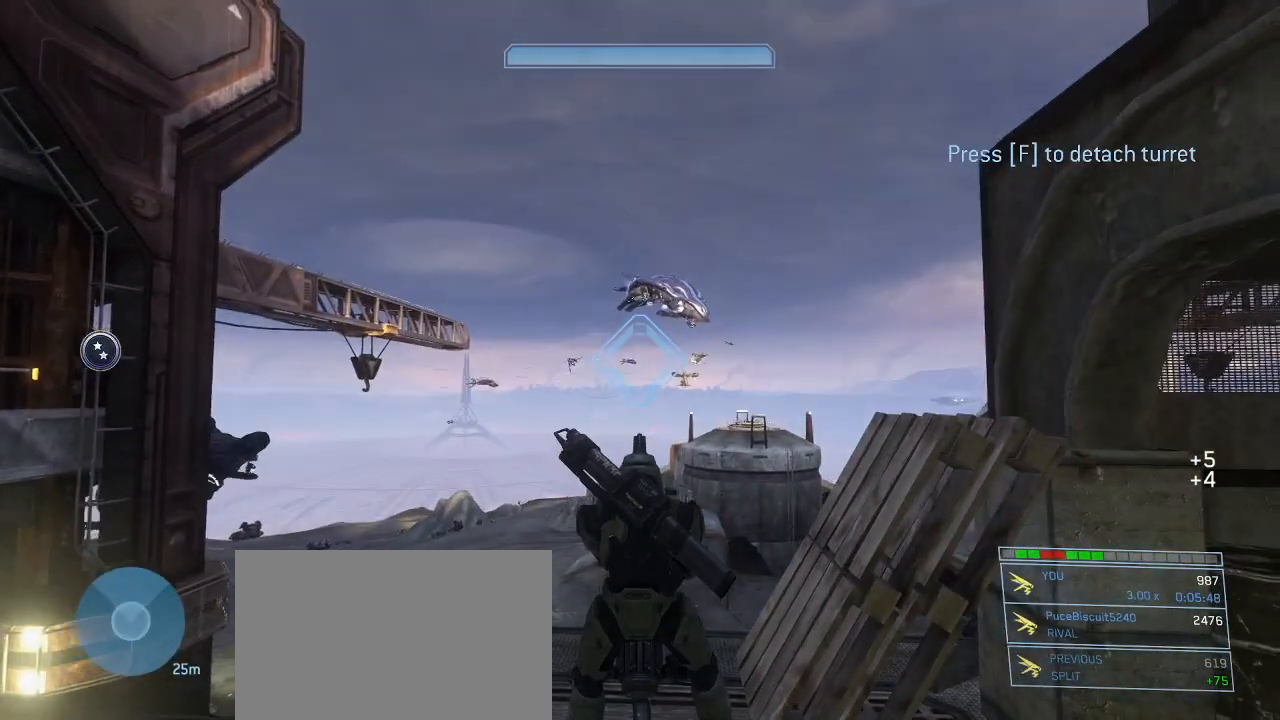
{"keys": [], "mouse": [], "events": [[267, "mouse_left", "down"], [417, "mouse_left", "up"]]}
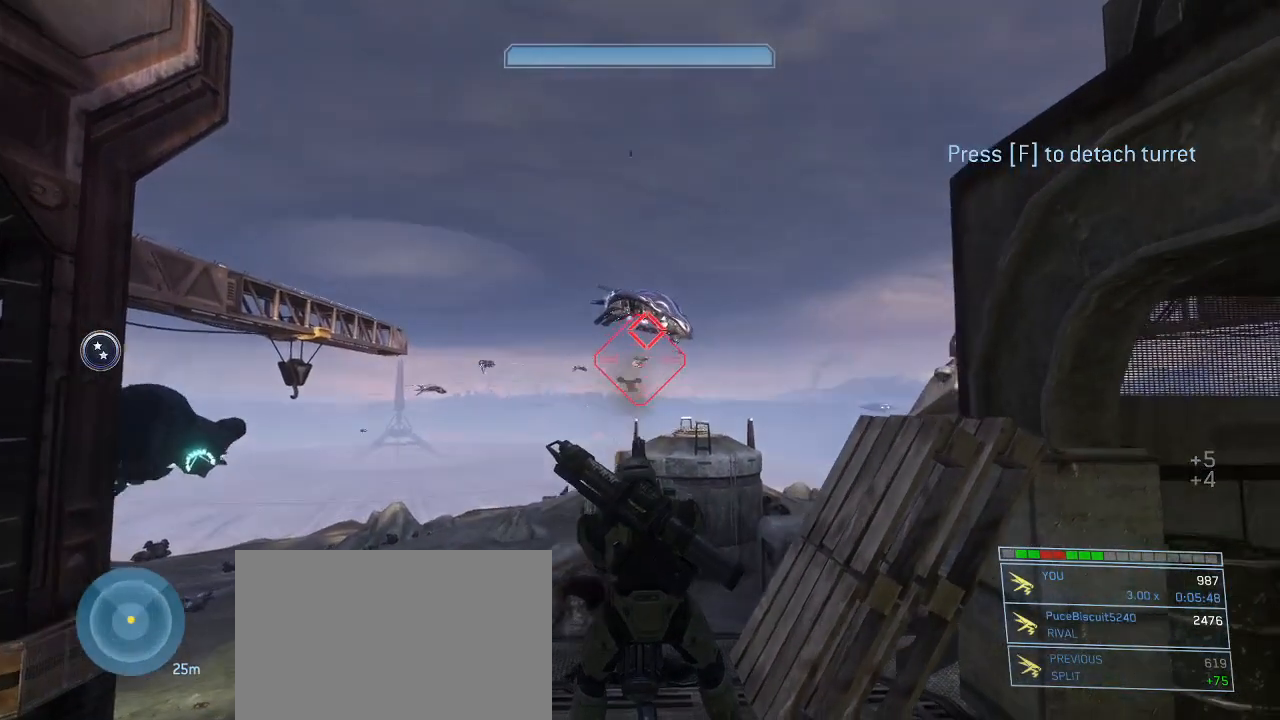
{"keys": [], "mouse": [], "events": [[284, "mouse_left", "down"], [434, "mouse_left", "up"]]}
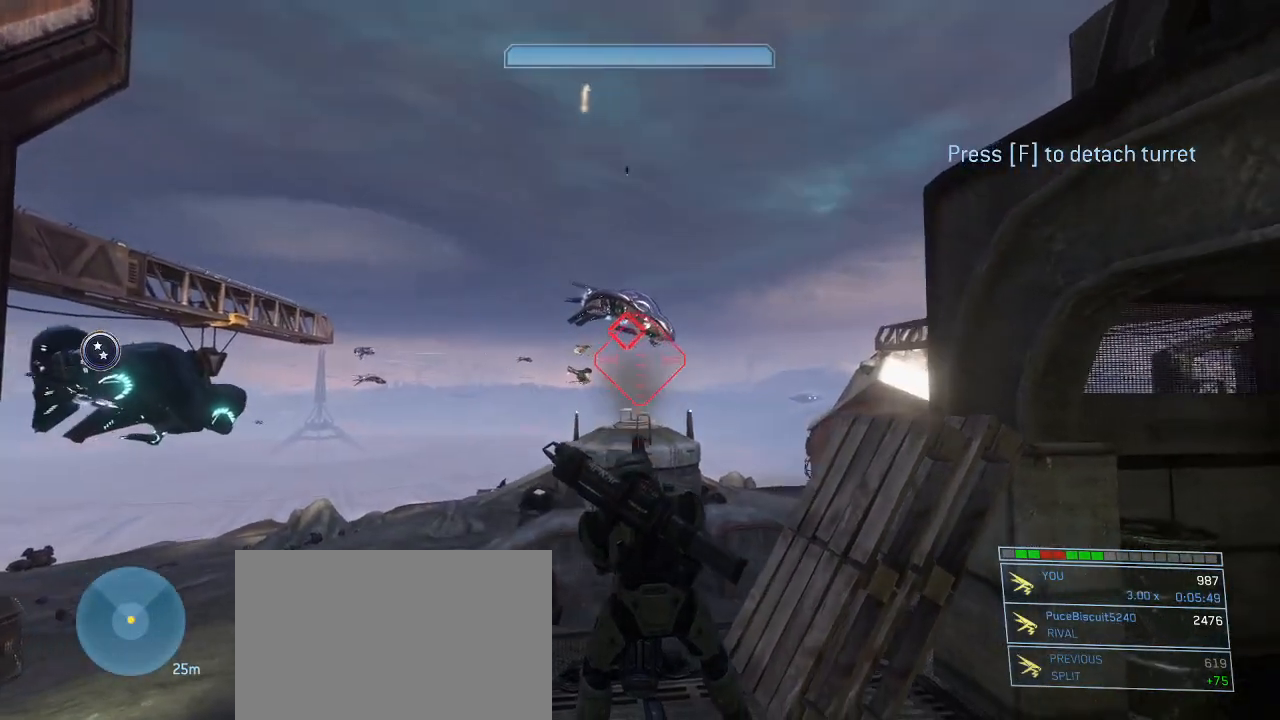
{"keys": [], "mouse": [], "events": [[300, "mouse_left", "down"], [450, "mouse_left", "up"]]}
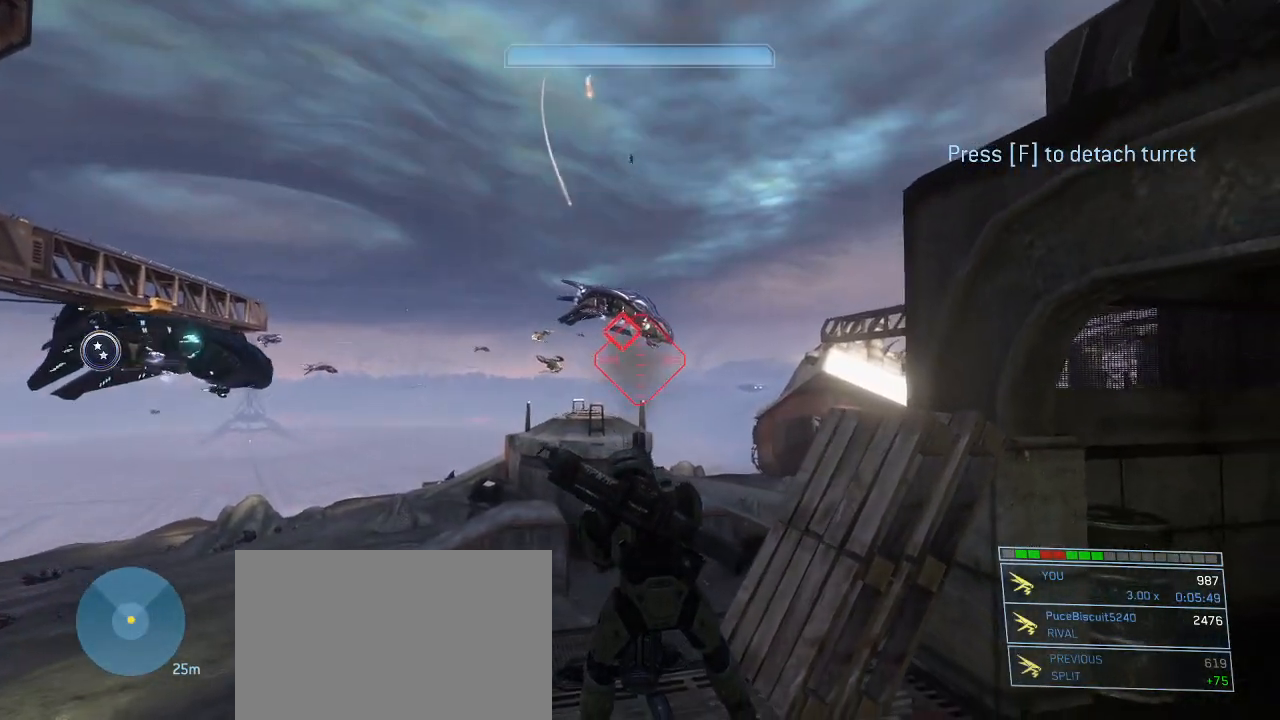
{"keys": [], "mouse": [], "events": [[317, "mouse_left", "down"], [467, "mouse_left", "up"]]}
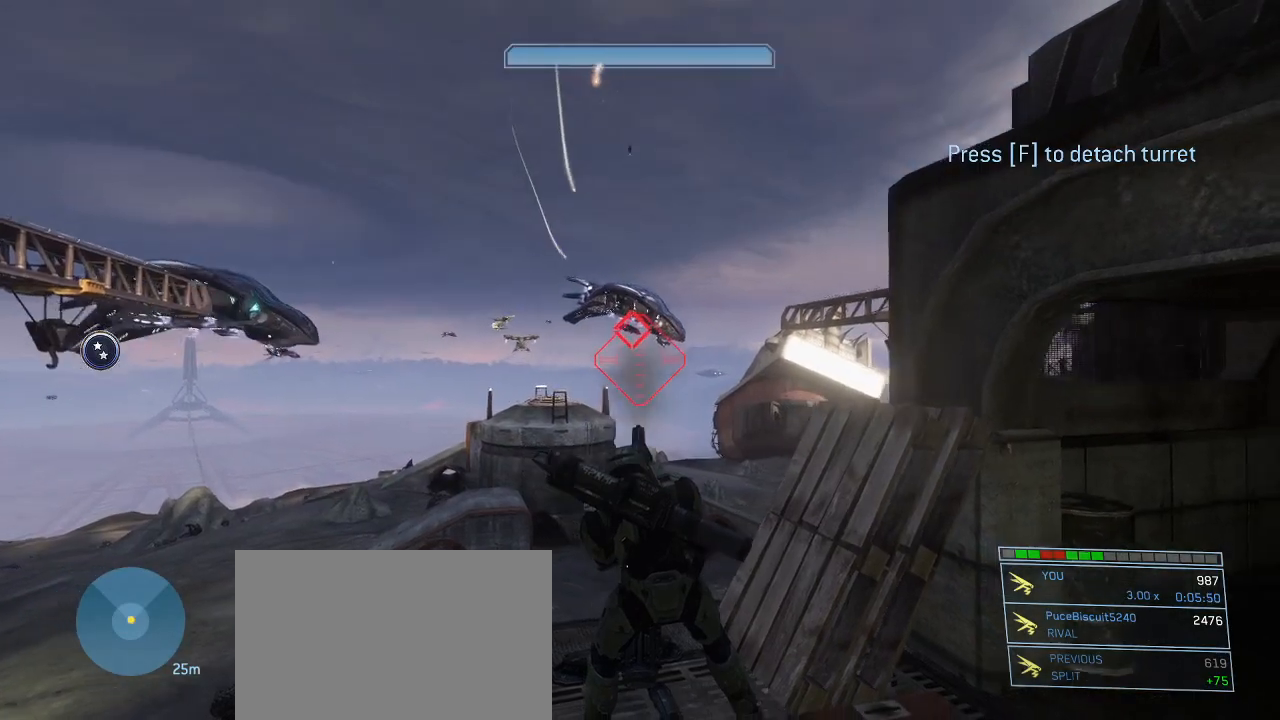
{"keys": [], "mouse": ["left"], "events": [[284, "mouse_left", "down"]]}
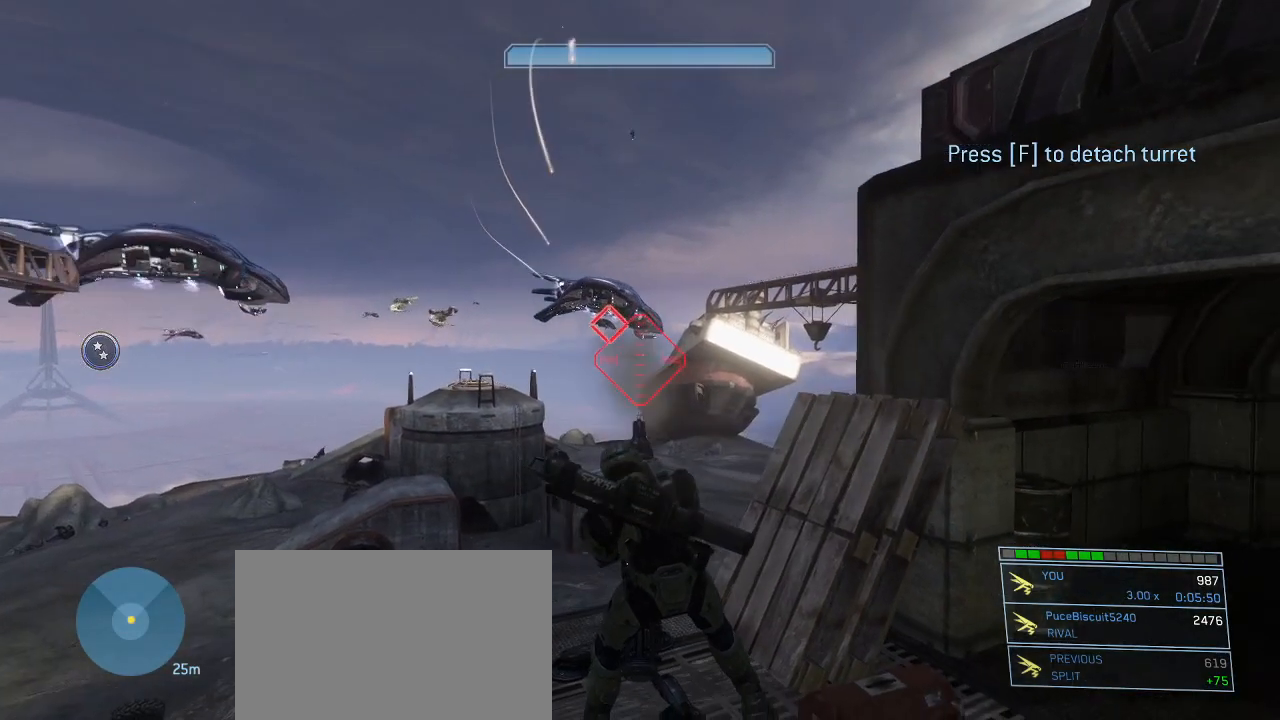
{"keys": [], "mouse": [], "events": [[17, "mouse_left", "up"], [250, "mouse_left", "down"], [434, "mouse_left", "up"]]}
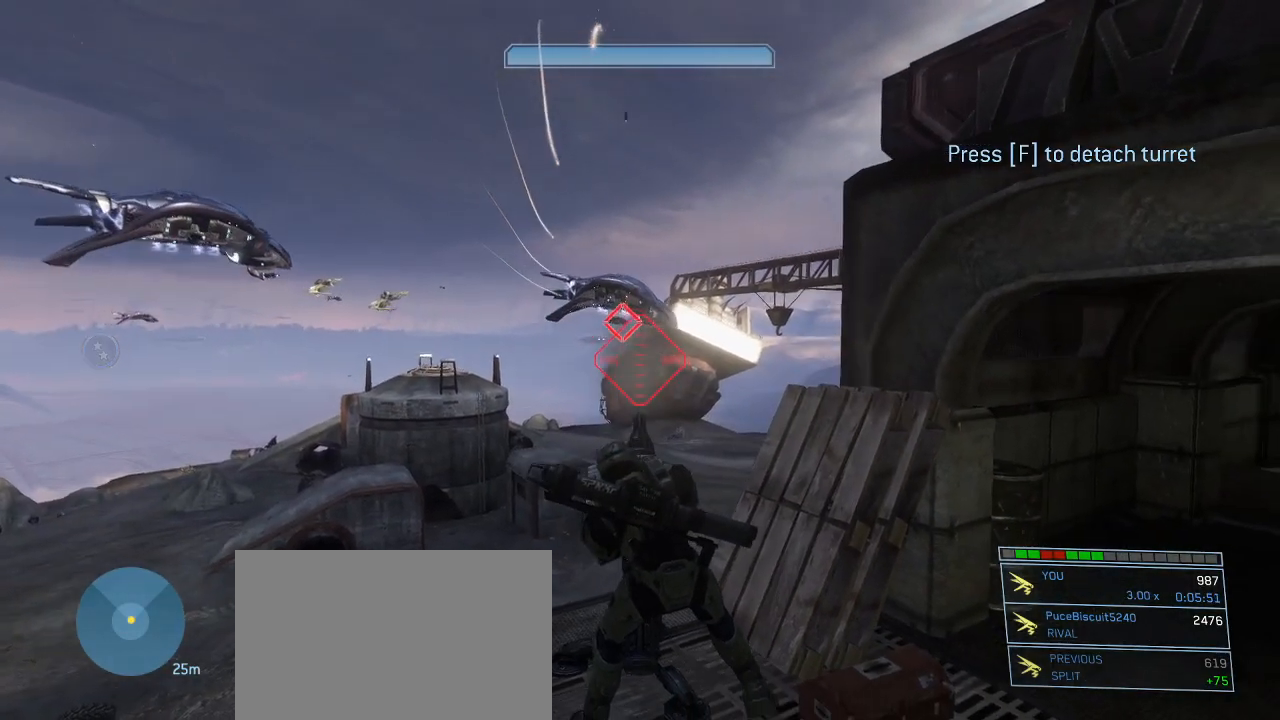
{"keys": [], "mouse": [], "events": [[184, "mouse_left", "down"], [417, "mouse_left", "up"]]}
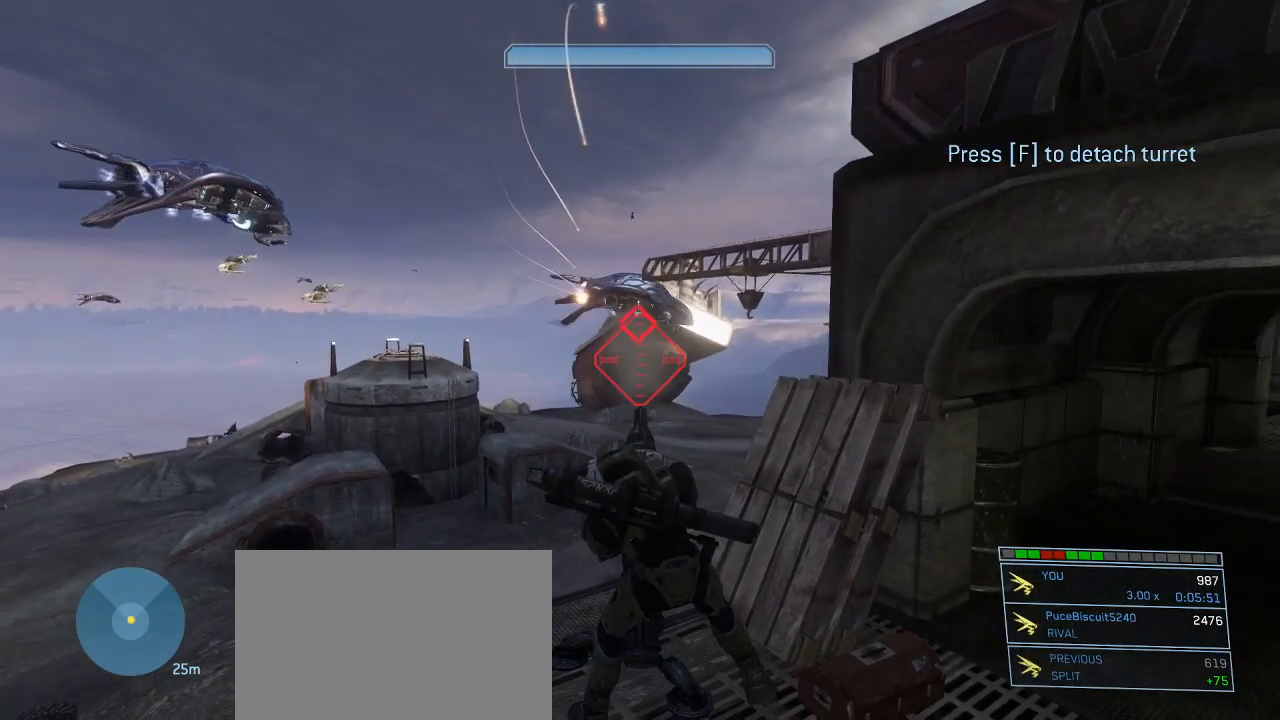
{"keys": [], "mouse": [], "events": [[150, "mouse_left", "down"], [334, "mouse_left", "up"]]}
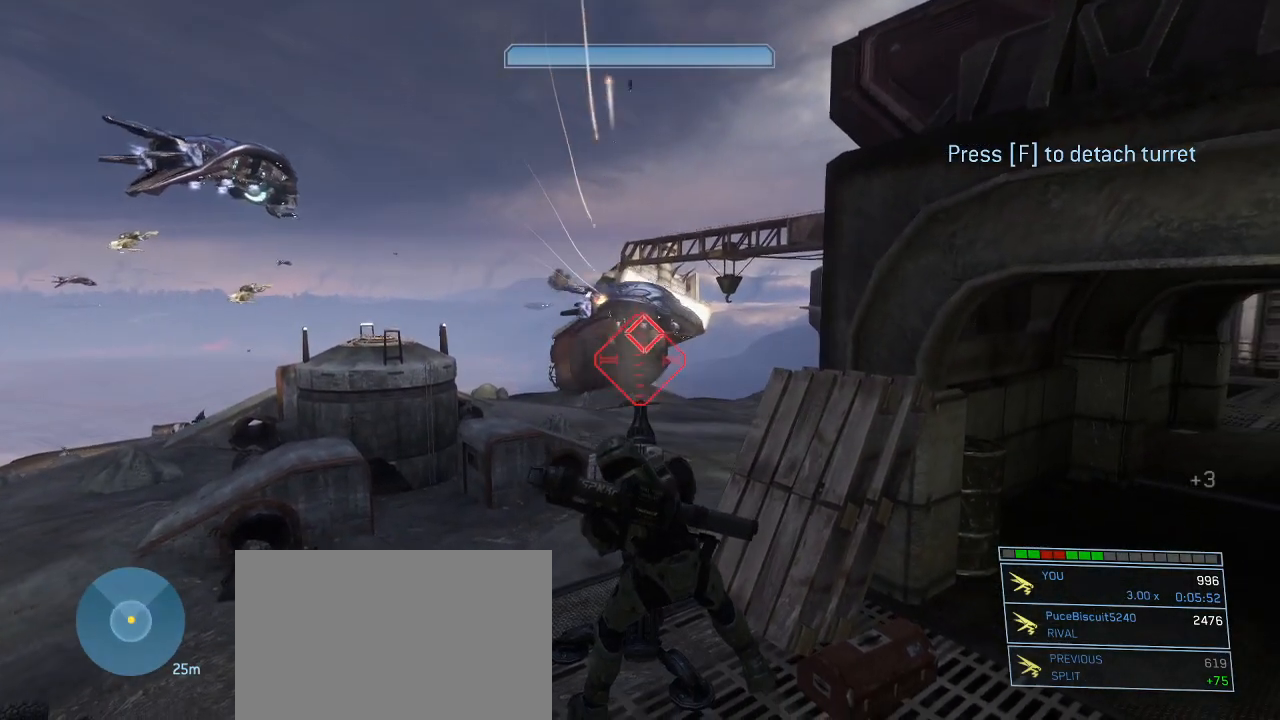
{"keys": [], "mouse": [], "events": [[300, "mouse_left", "down"], [450, "mouse_left", "up"]]}
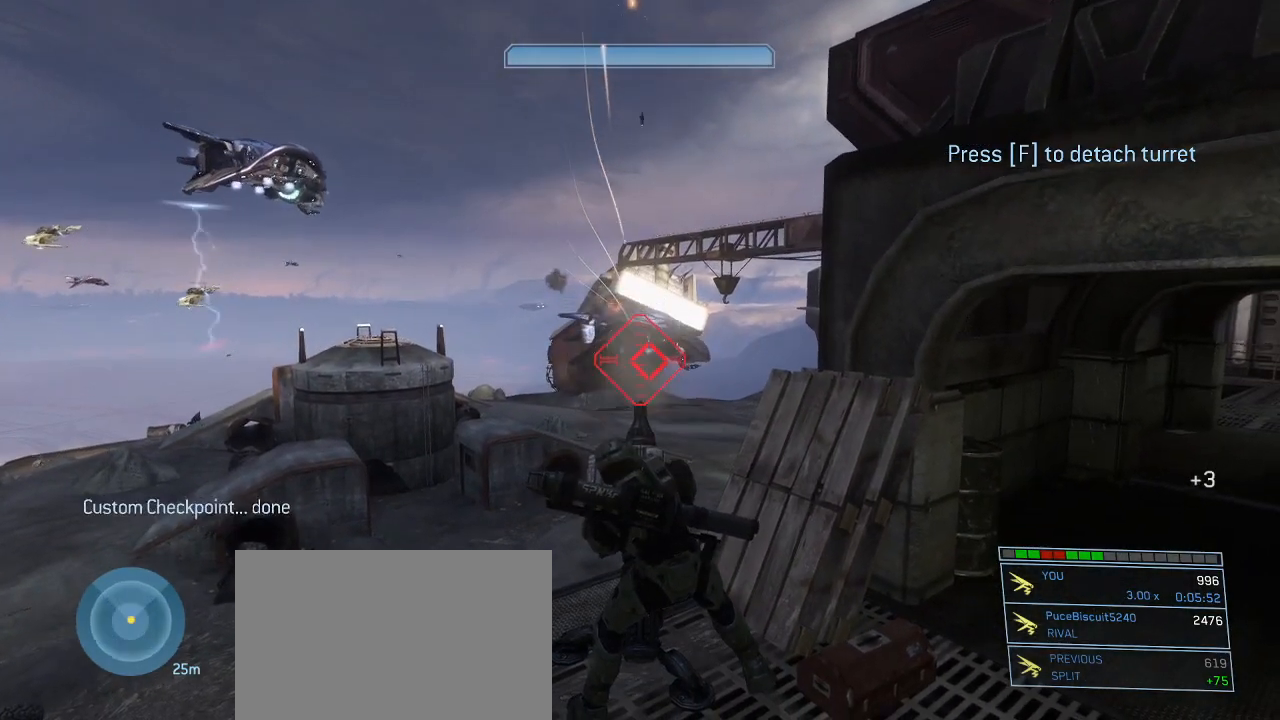
{"keys": [], "mouse": [], "events": [[267, "mouse_left", "down"], [417, "mouse_left", "up"]]}
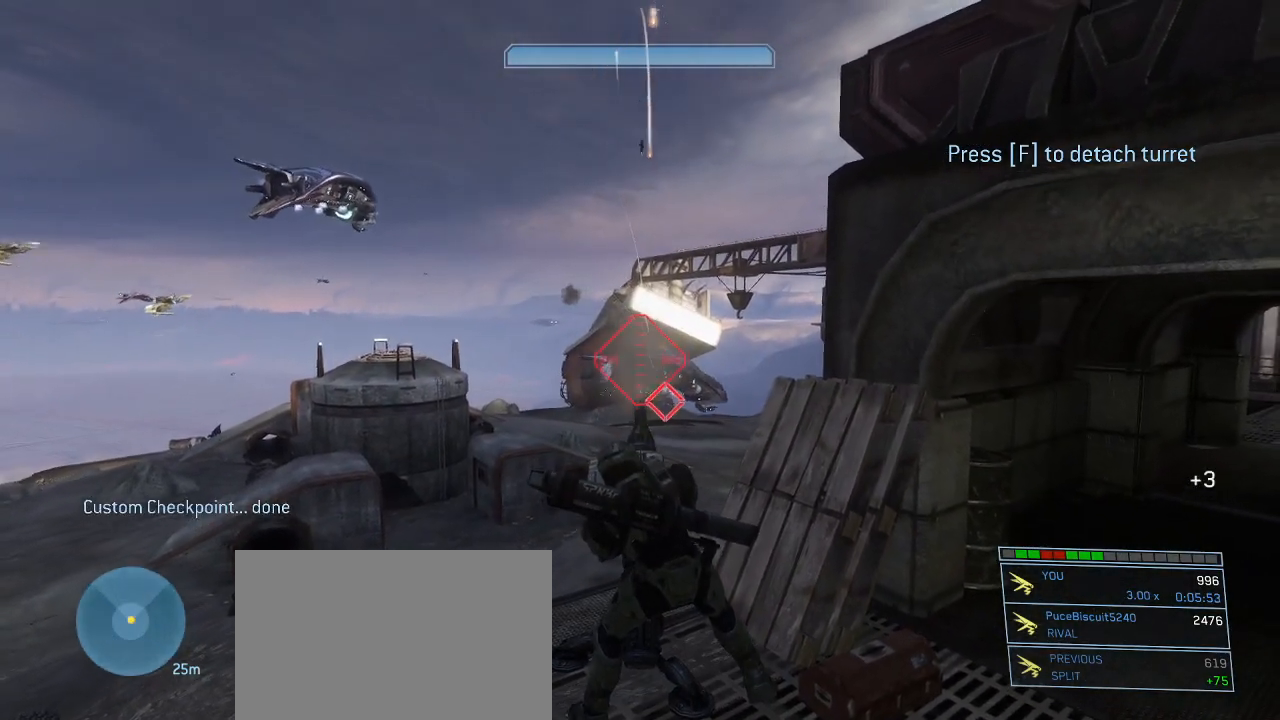
{"keys": [], "mouse": [], "events": [[250, "mouse_left", "down"], [434, "mouse_left", "up"]]}
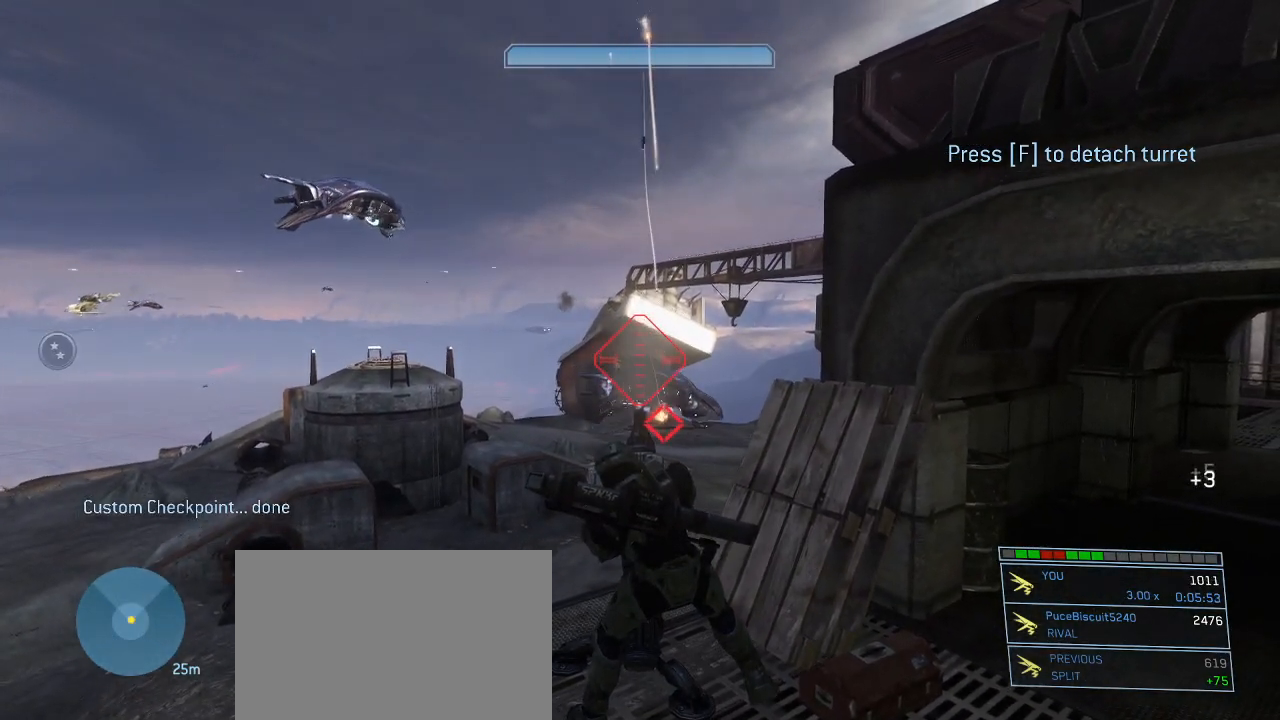
{"keys": [], "mouse": [], "events": [[200, "mouse_left", "down"], [400, "mouse_left", "up"]]}
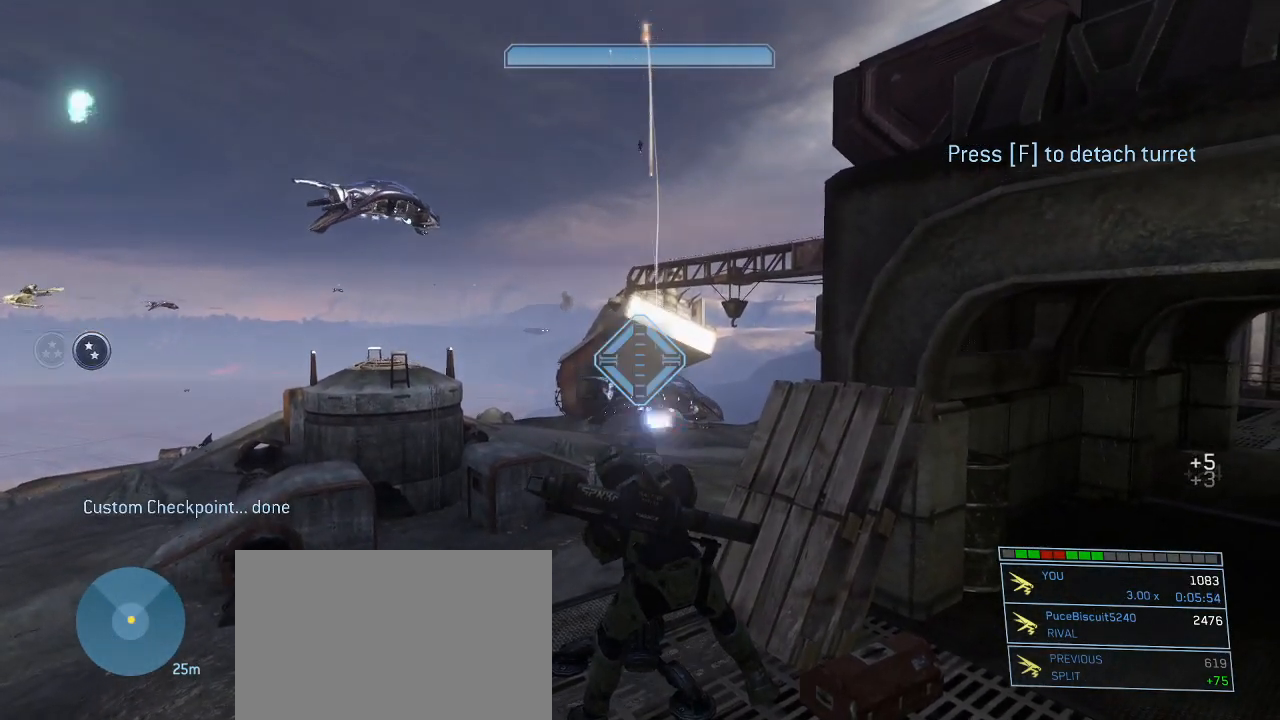
{"keys": [], "mouse": [], "events": [[184, "mouse_left", "down"], [417, "mouse_left", "up"]]}
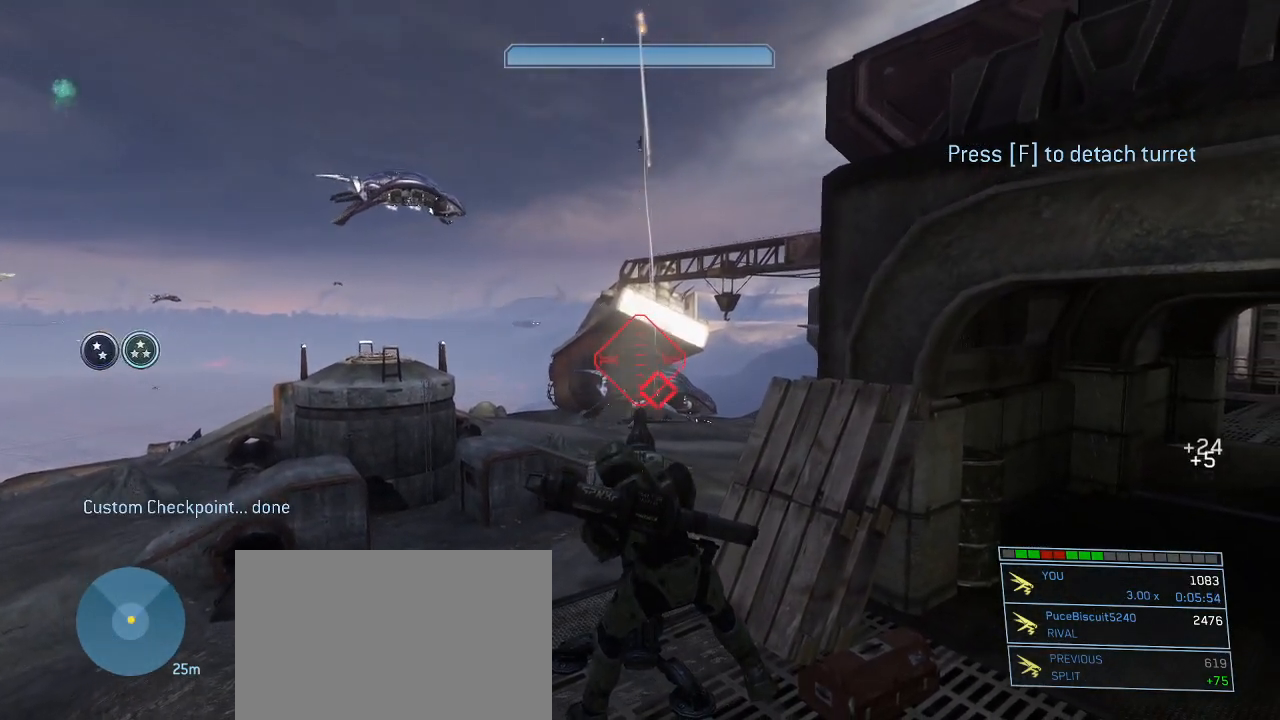
{"keys": [], "mouse": [], "events": [[200, "mouse_left", "down"], [434, "mouse_left", "up"]]}
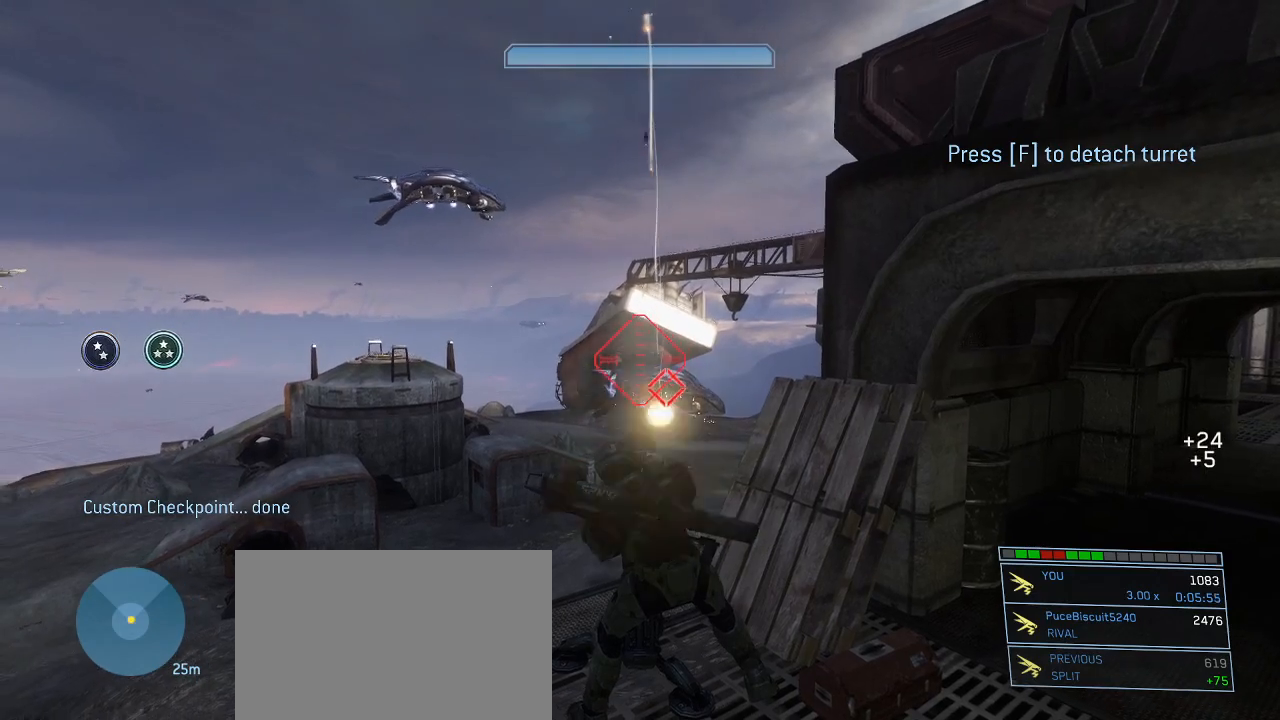
{"keys": [], "mouse": [], "events": [[200, "mouse_left", "down"], [450, "mouse_left", "up"]]}
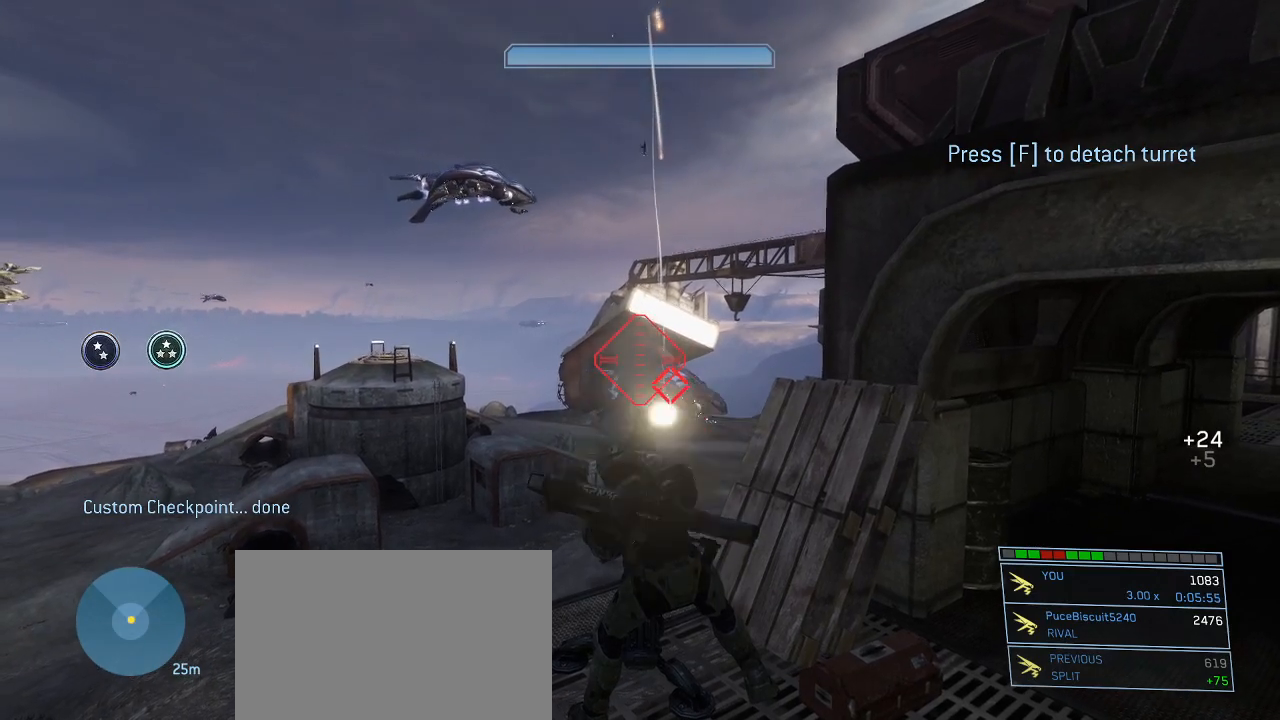
{"keys": [], "mouse": [], "events": [[267, "mouse_left", "down"], [500, "mouse_left", "up"]]}
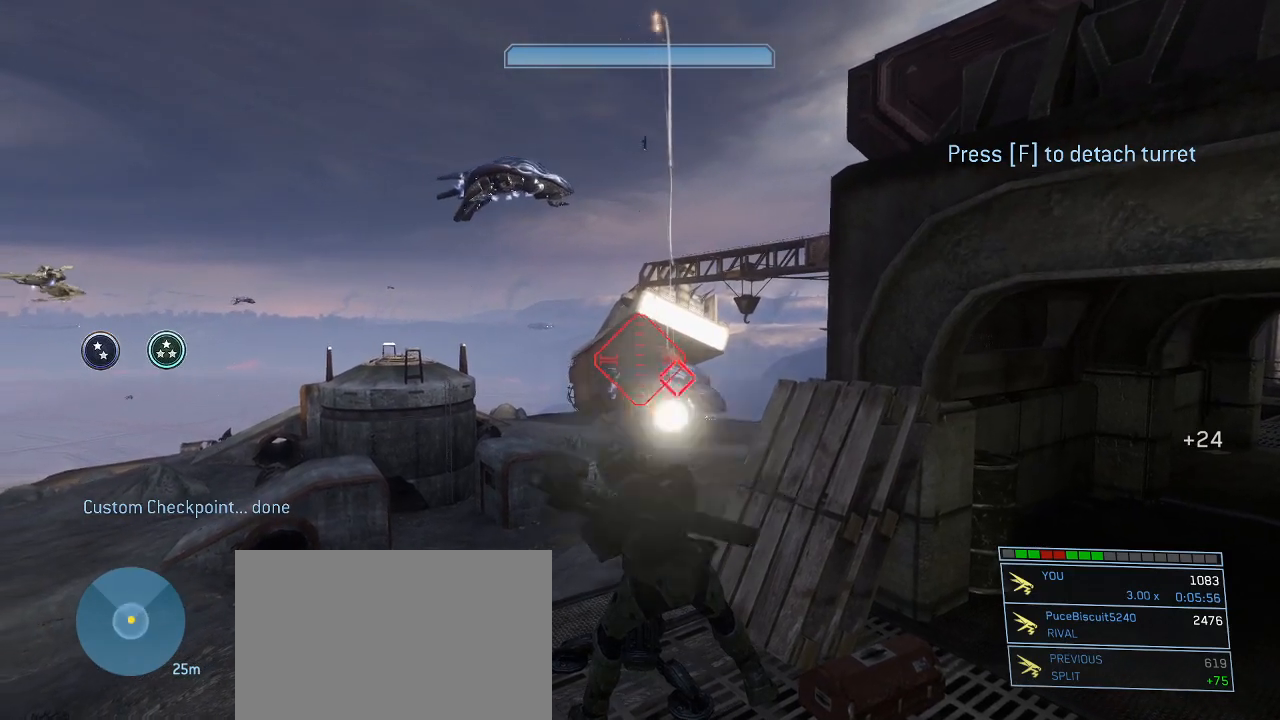
{"keys": [], "mouse": ["left"], "events": [[334, "mouse_left", "down"]]}
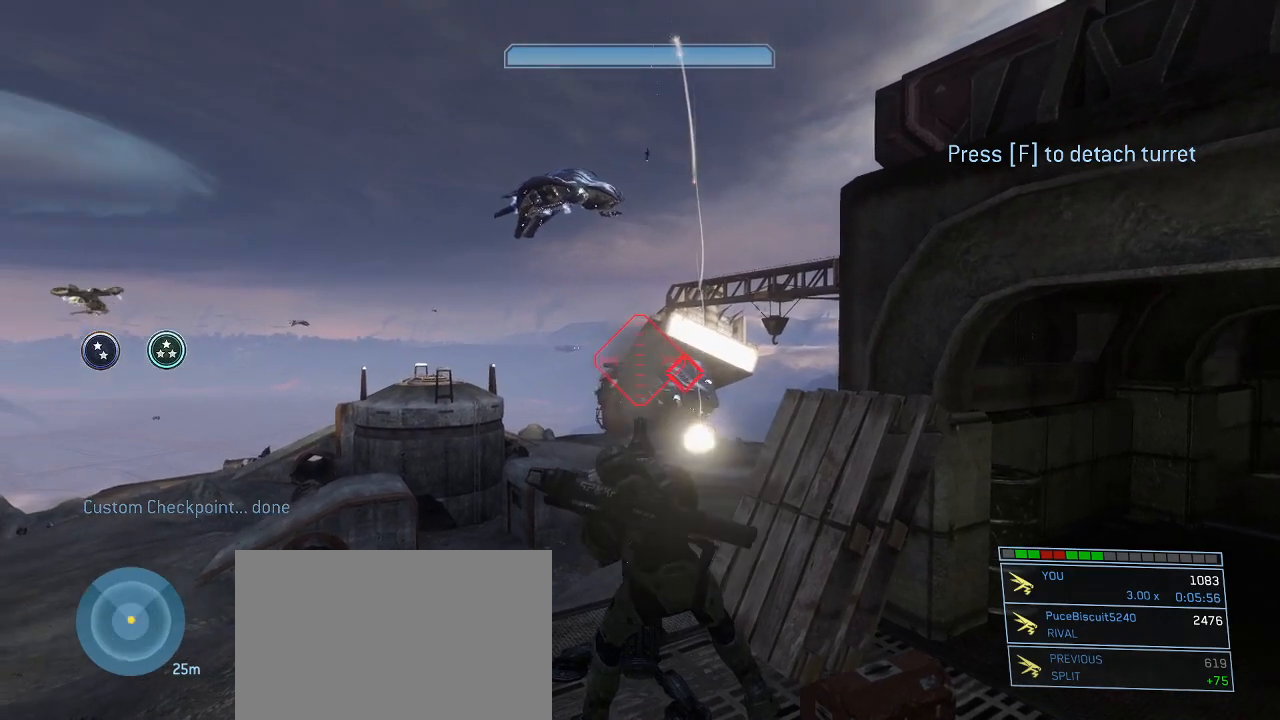
{"keys": [], "mouse": ["left"], "events": [[67, "mouse_left", "up"], [350, "mouse_left", "down"]]}
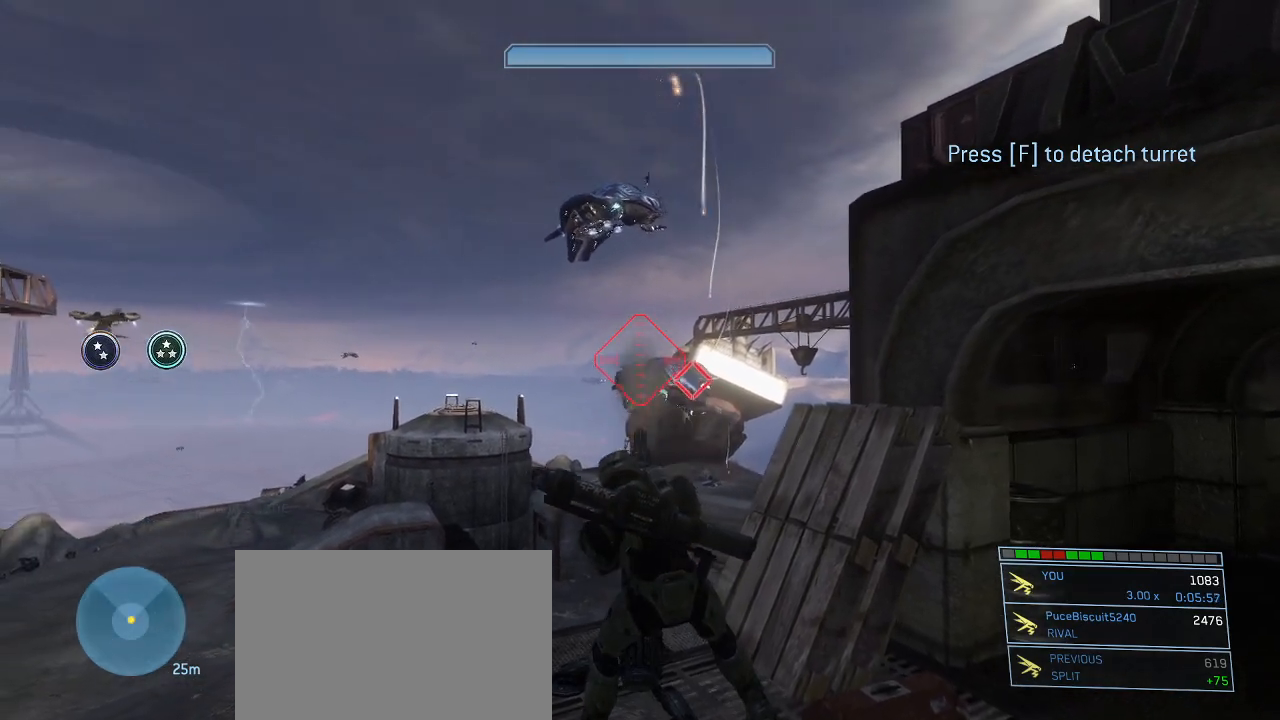
{"keys": [], "mouse": ["left"], "events": [[84, "mouse_left", "up"], [317, "mouse_left", "down"]]}
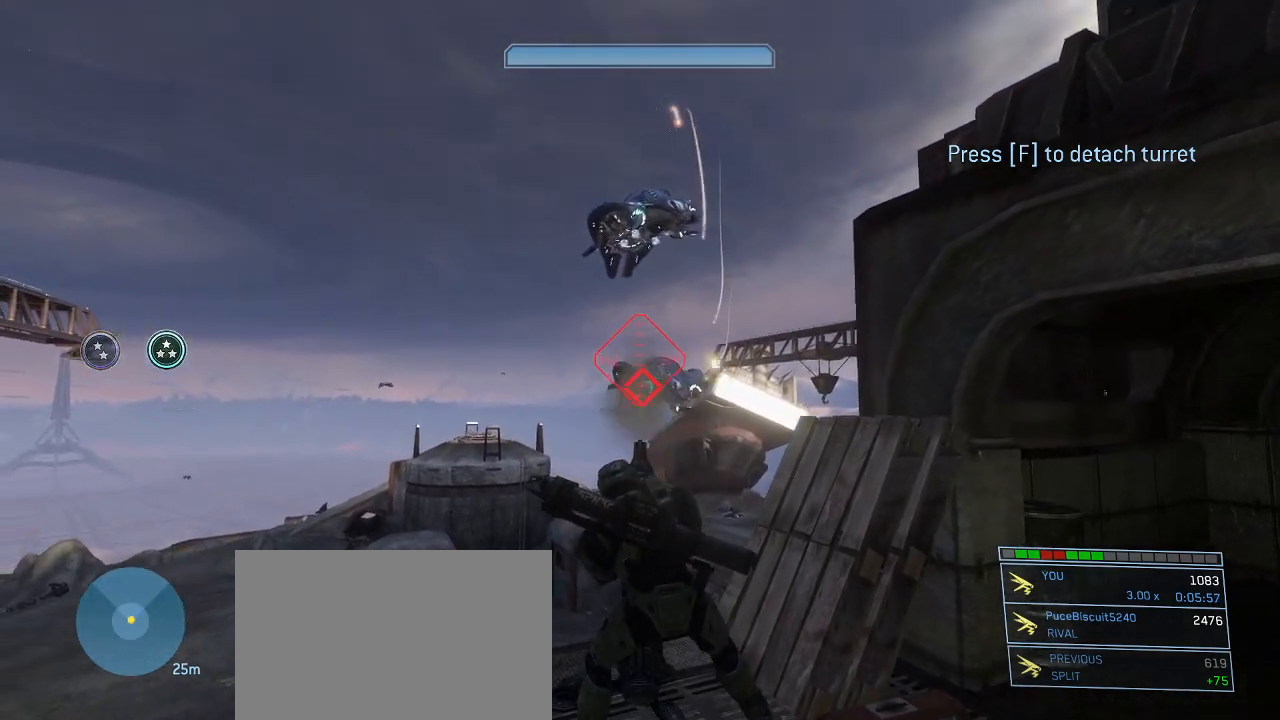
{"keys": [], "mouse": ["left"], "events": [[50, "mouse_left", "up"], [384, "mouse_left", "down"]]}
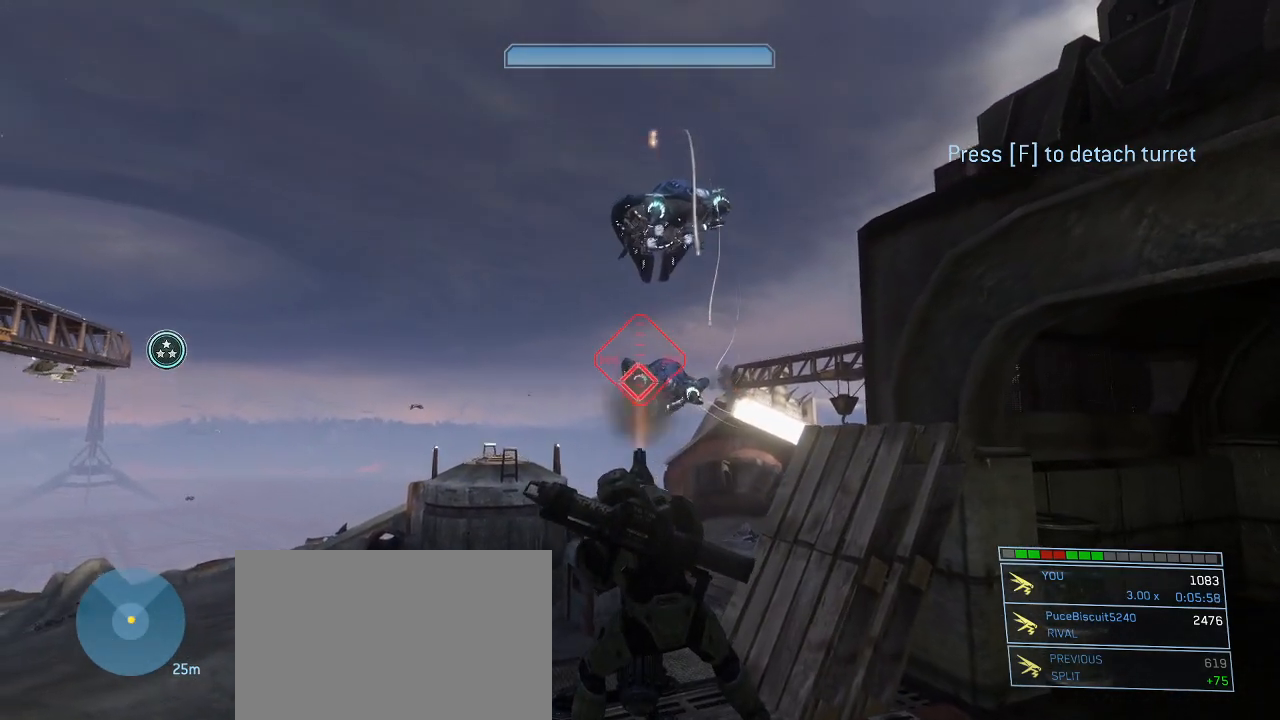
{"keys": [], "mouse": ["left"], "events": [[67, "mouse_left", "up"], [484, "mouse_left", "down"]]}
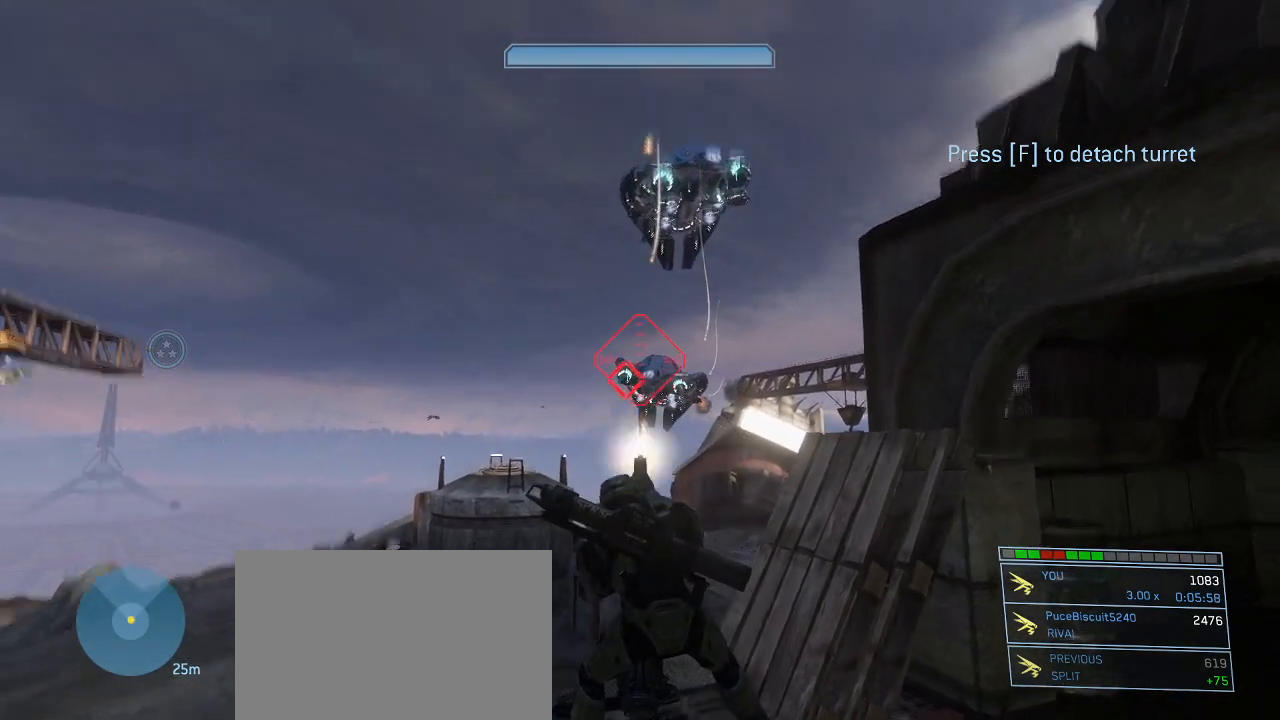
{"keys": [], "mouse": ["left"], "events": [[134, "mouse_left", "up"], [450, "mouse_left", "down"]]}
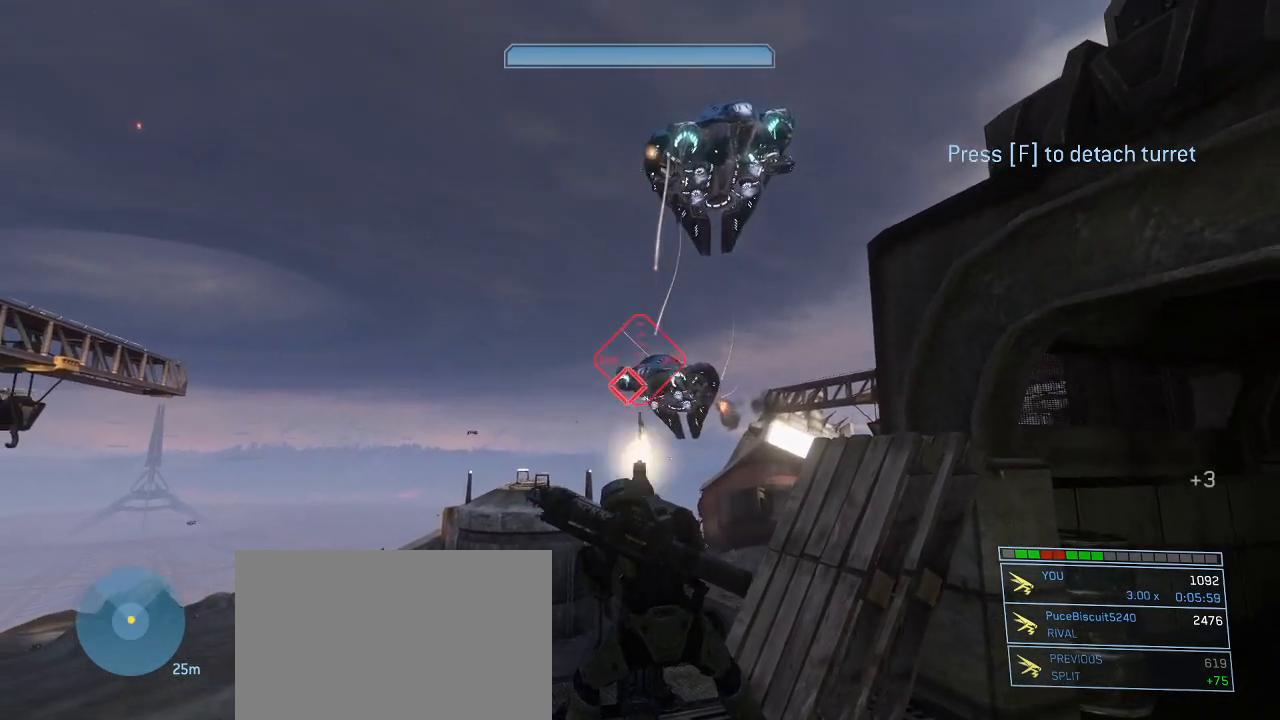
{"keys": [], "mouse": ["left"], "events": [[184, "mouse_left", "up"], [467, "mouse_left", "down"]]}
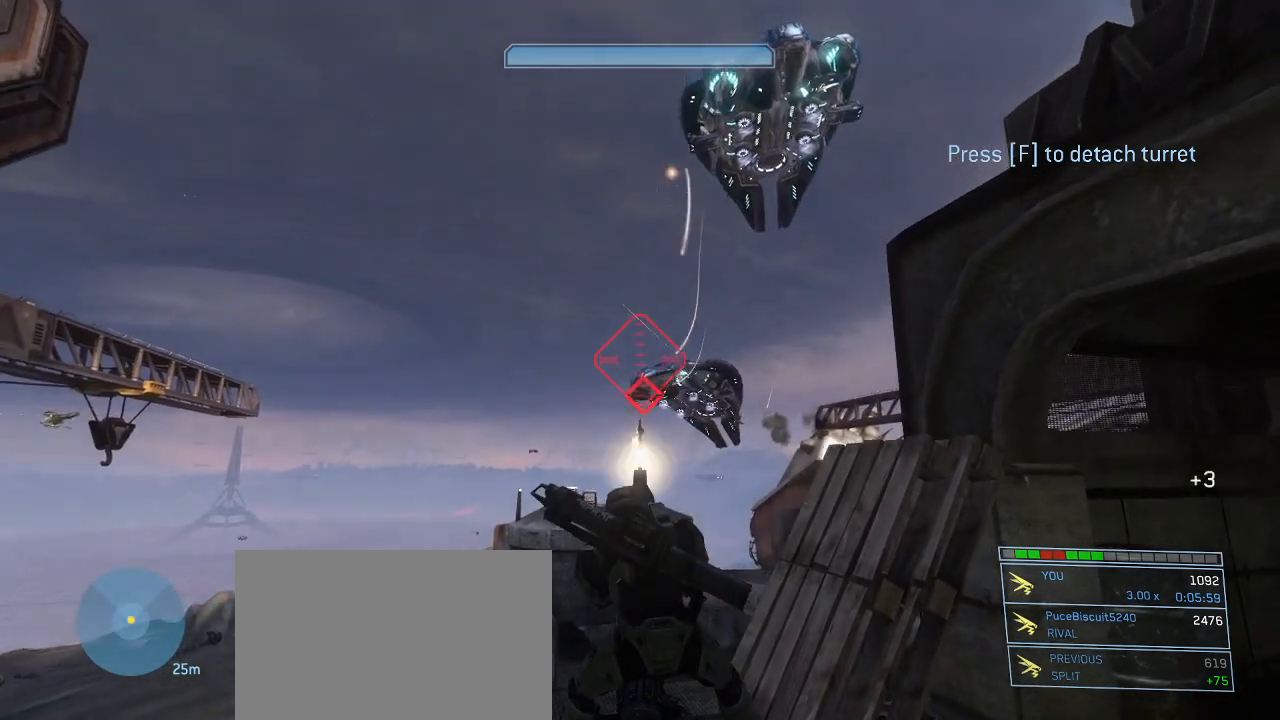
{"keys": [], "mouse": ["left"], "events": [[167, "mouse_left", "up"], [450, "mouse_left", "down"]]}
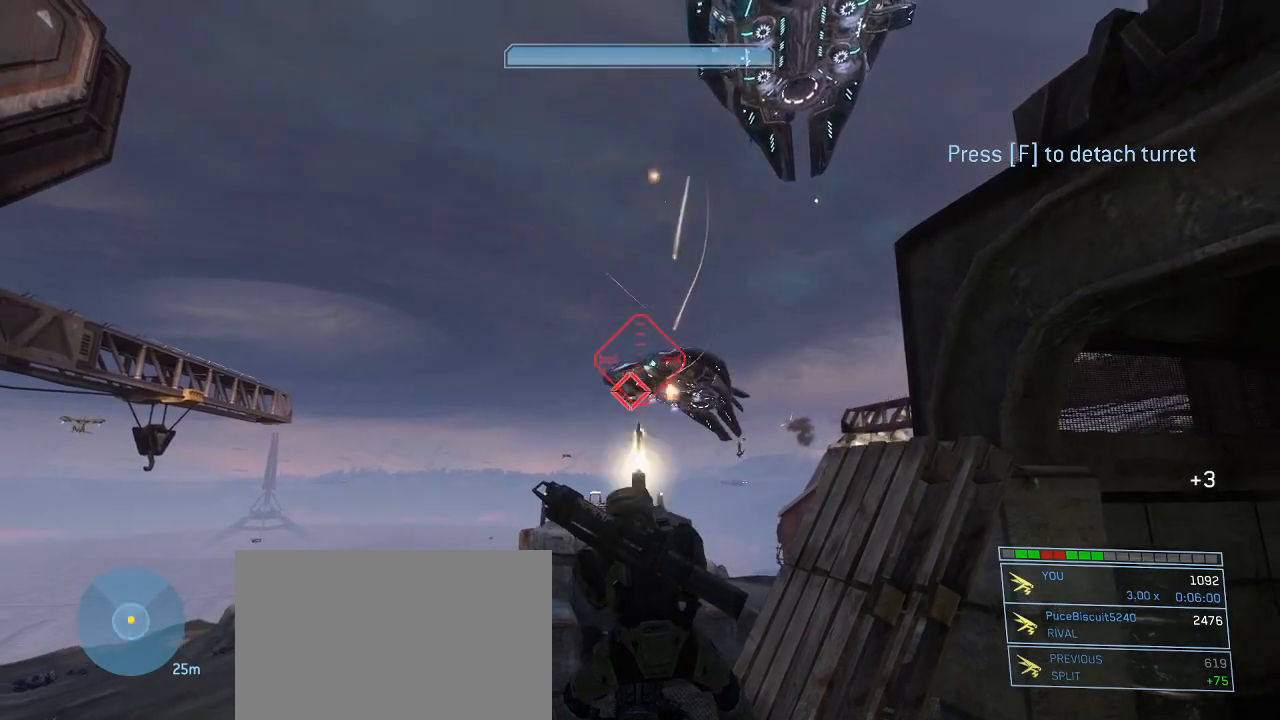
{"keys": [], "mouse": ["left"], "events": [[134, "mouse_left", "up"], [417, "mouse_left", "down"]]}
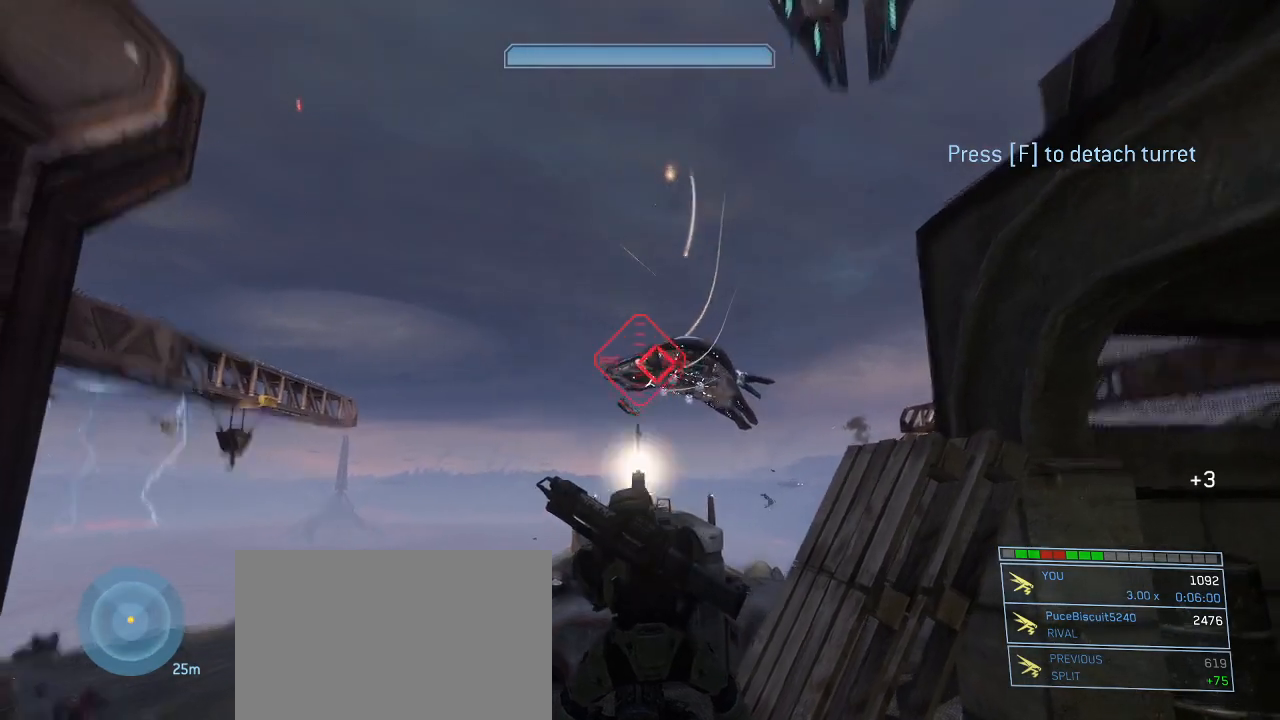
{"keys": [], "mouse": ["left"], "events": [[150, "mouse_left", "up"], [417, "mouse_left", "down"]]}
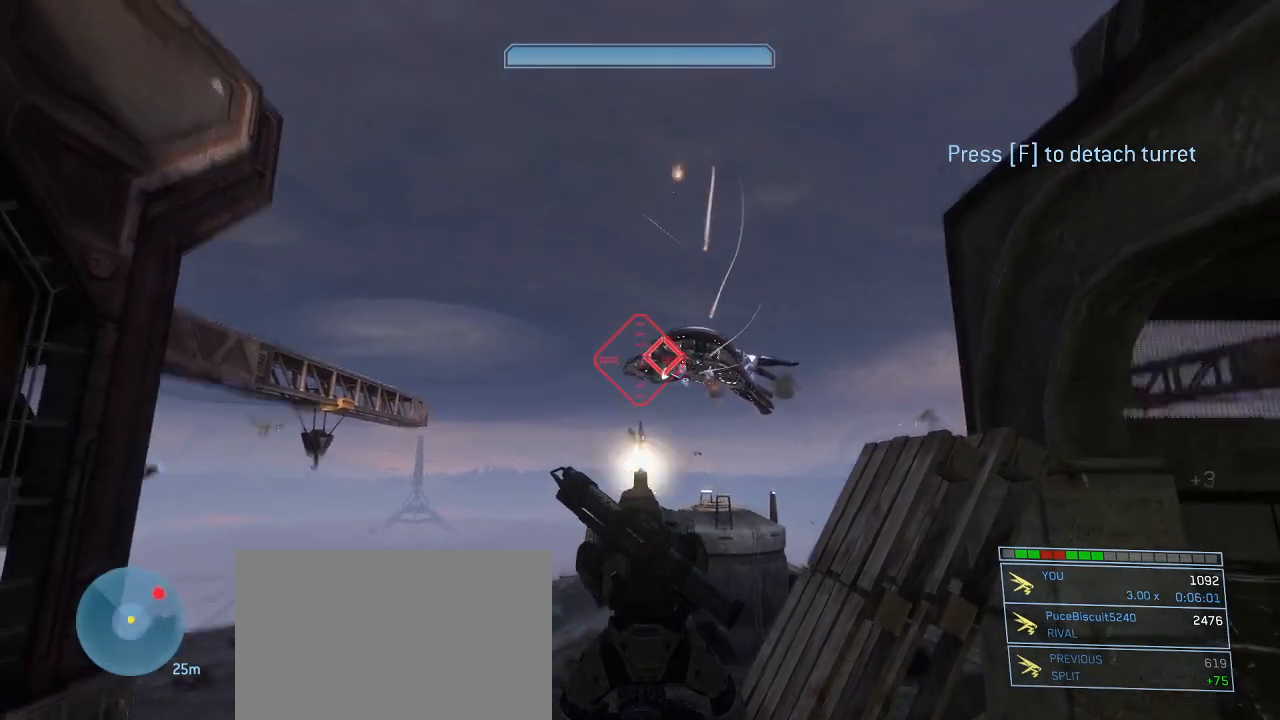
{"keys": [], "mouse": ["left"], "events": [[117, "mouse_left", "up"], [450, "mouse_left", "down"]]}
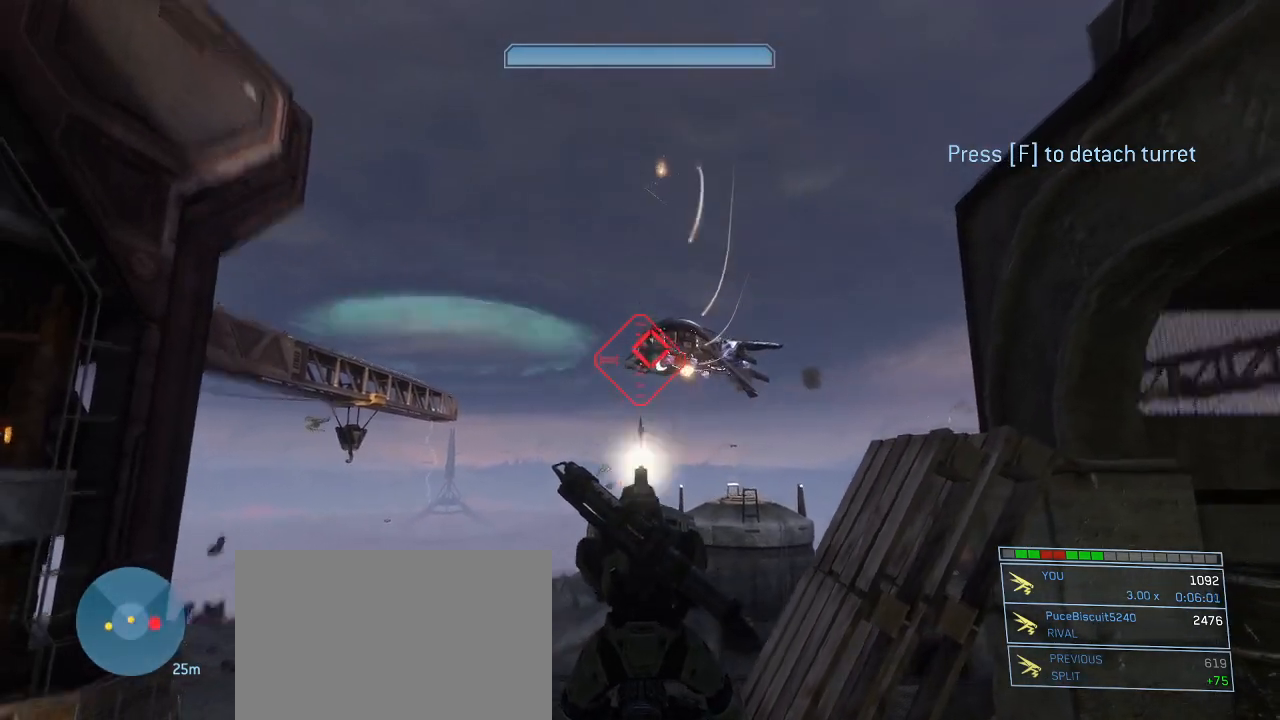
{"keys": [], "mouse": ["left"], "events": [[134, "mouse_left", "up"], [467, "mouse_left", "down"]]}
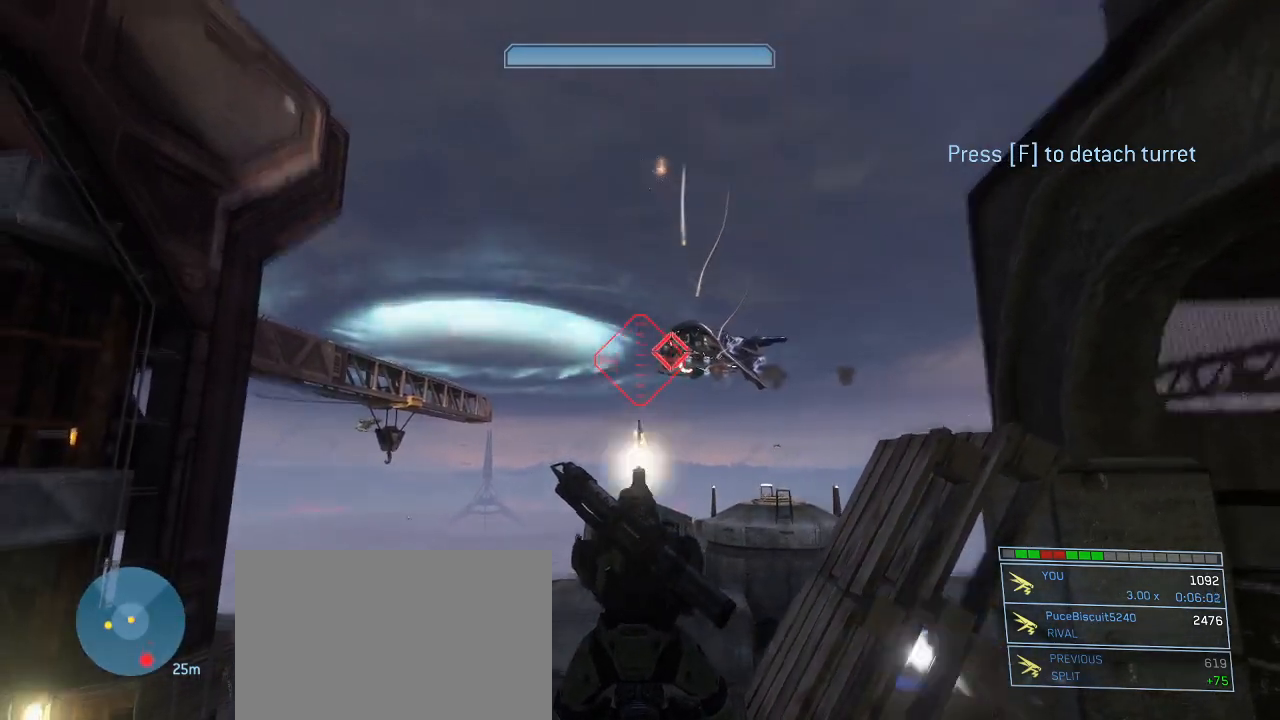
{"keys": ["a", "f"], "mouse": [], "events": [[150, "mouse_left", "up"], [200, "a", "down"], [284, "f", "down"]]}